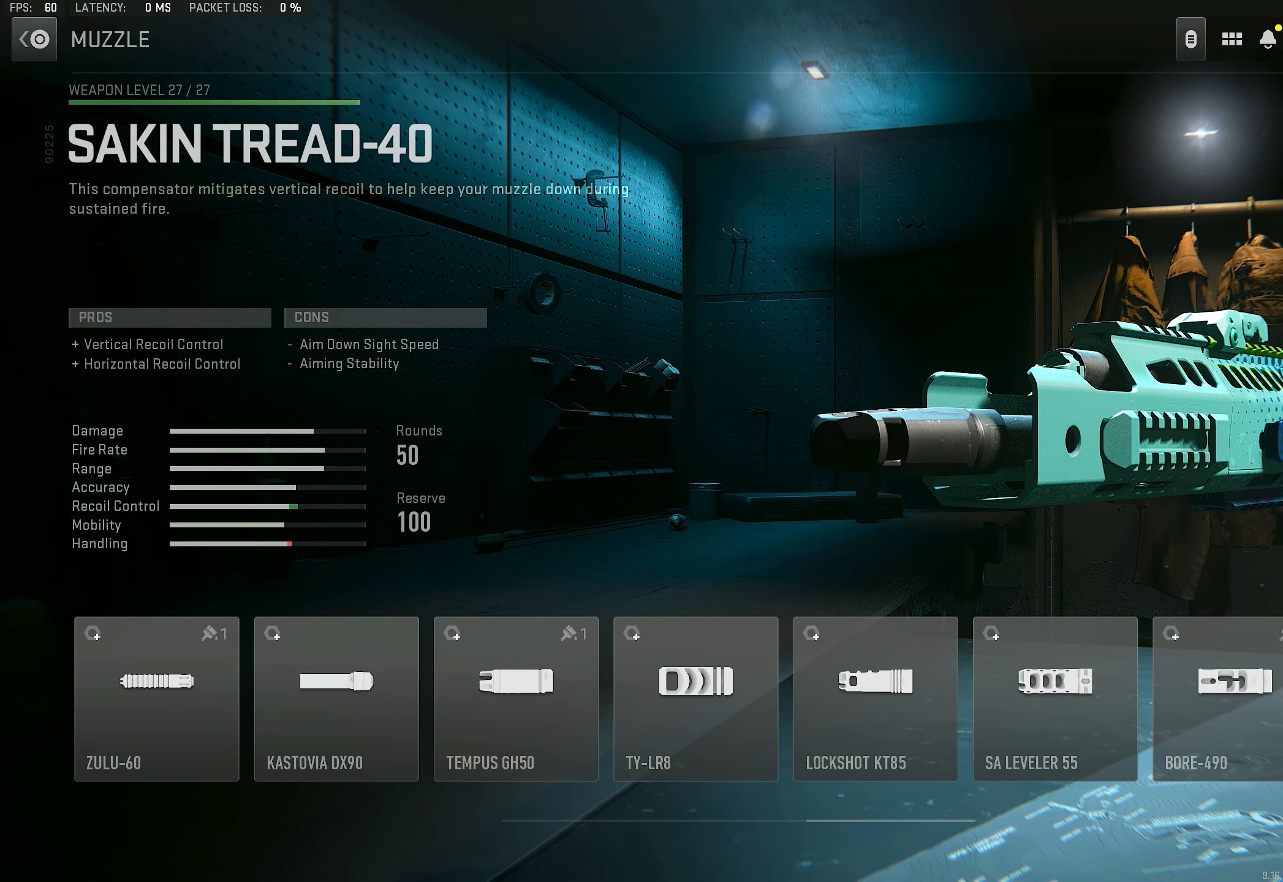
Gameplay with a controller (PlayStation layout); each line is a JSON object with the inputs held at the frame after it. "events" lists button and stick changes between this image and that frame as [ms after this image, input, new state], when the widget could be followed in between.
{"buttons": [], "left_stick": "center", "right_stick": "center", "events": [[133, "CIRCLE", "down"], [333, "CIRCLE", "up"]]}
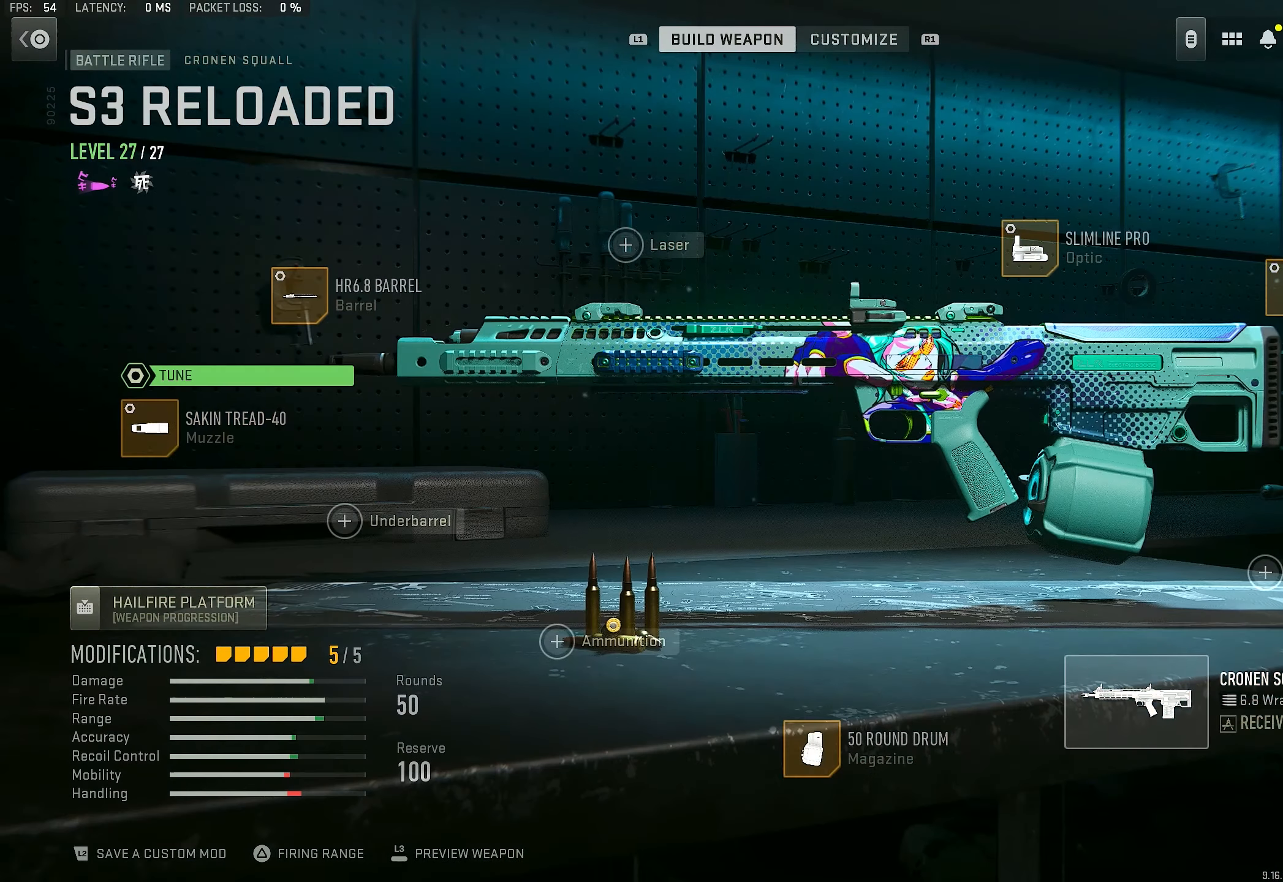
{"buttons": [], "left_stick": "center", "right_stick": "center", "events": [[66, "DPAD_UP", "down"], [166, "DPAD_UP", "up"], [200, "CROSS", "down"], [366, "CROSS", "up"]]}
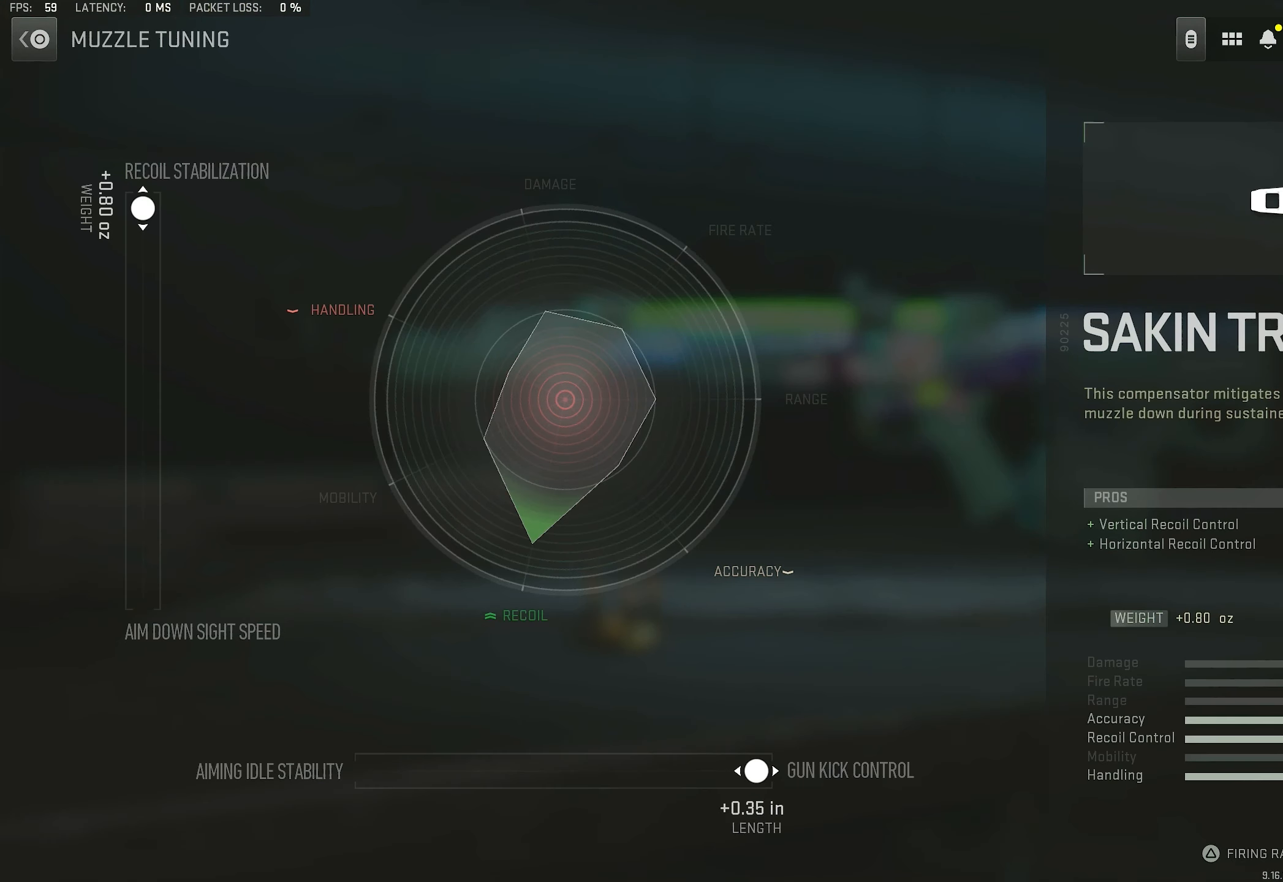
{"buttons": [], "left_stick": "center", "right_stick": "center", "events": []}
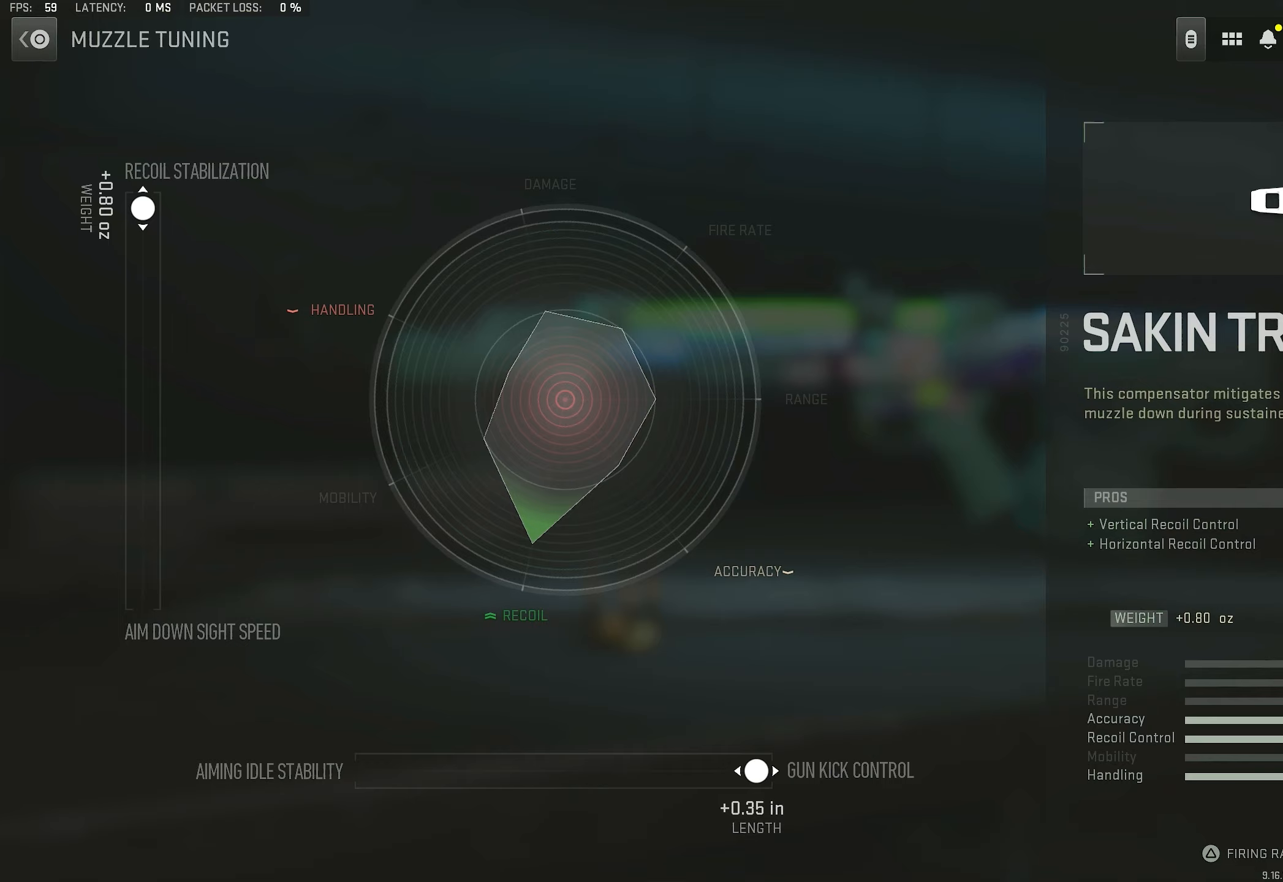
{"buttons": [], "left_stick": "center", "right_stick": "center", "events": []}
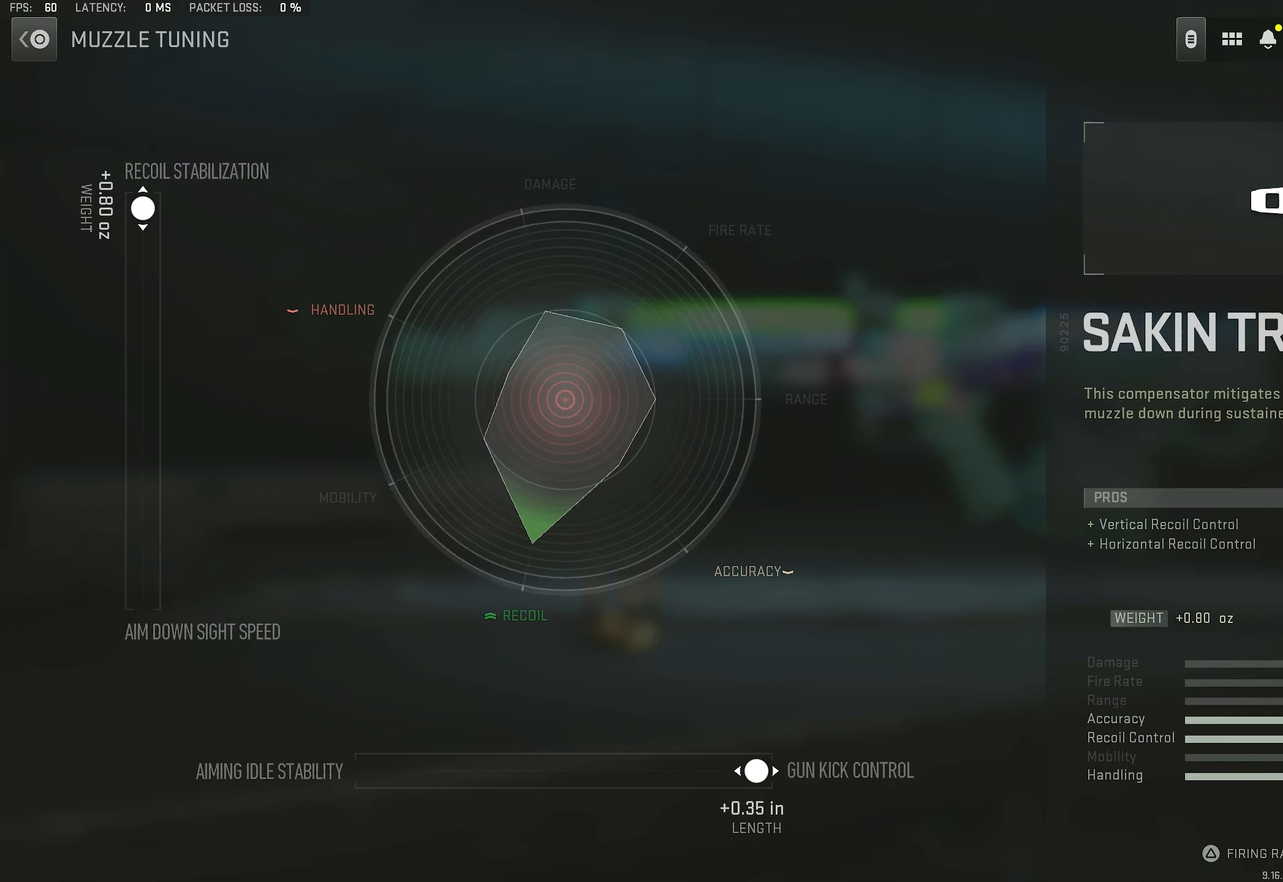
{"buttons": [], "left_stick": "center", "right_stick": "center", "events": []}
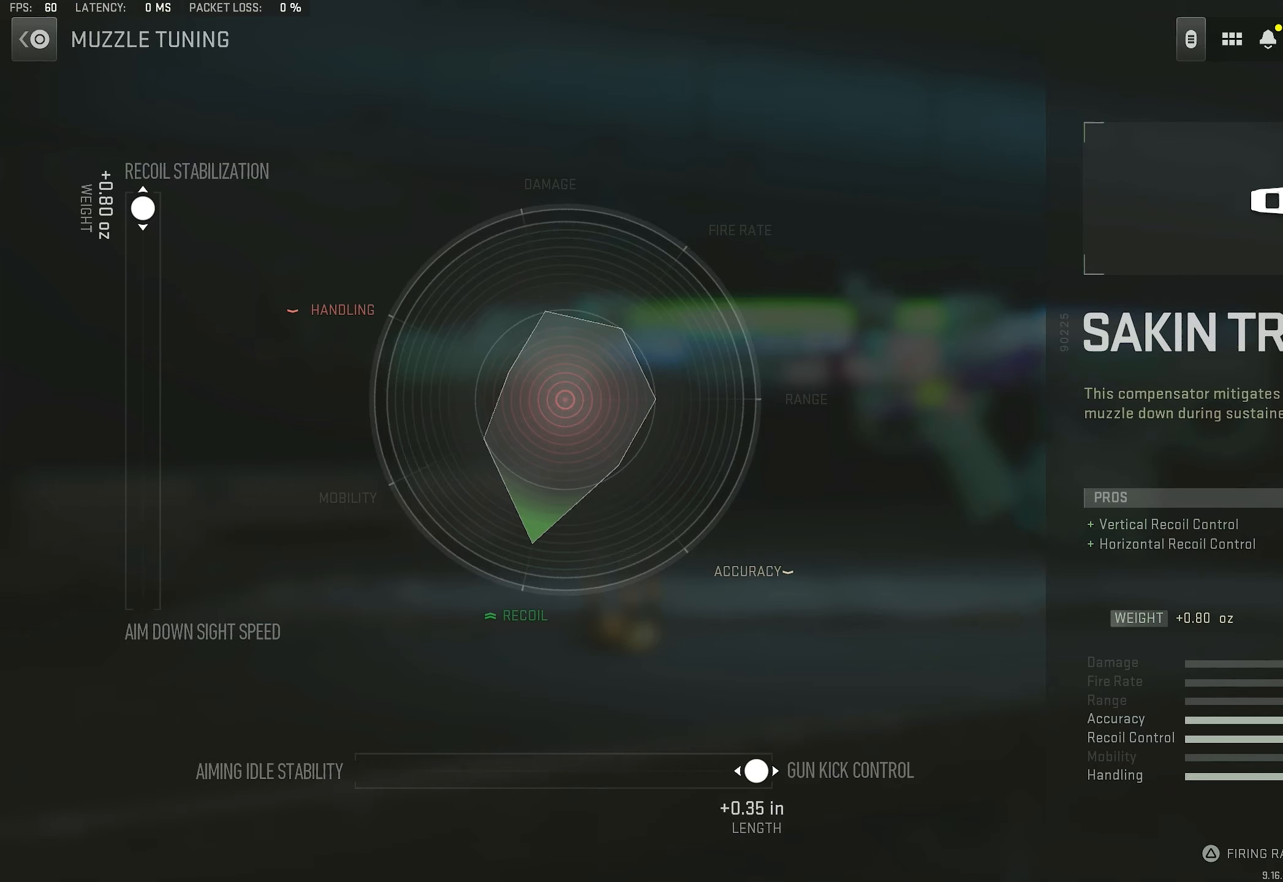
{"buttons": [], "left_stick": "center", "right_stick": "center", "events": []}
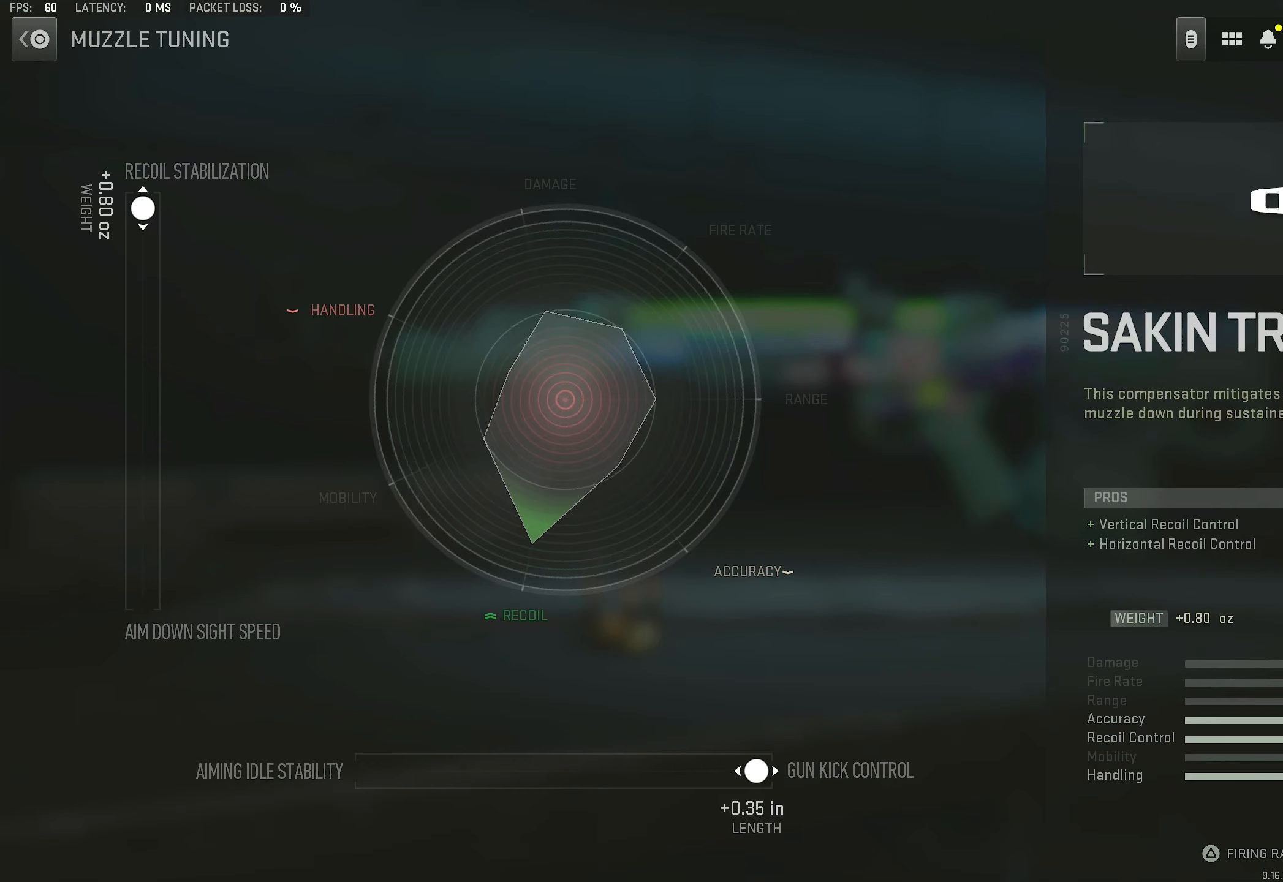
{"buttons": [], "left_stick": "center", "right_stick": "center", "events": []}
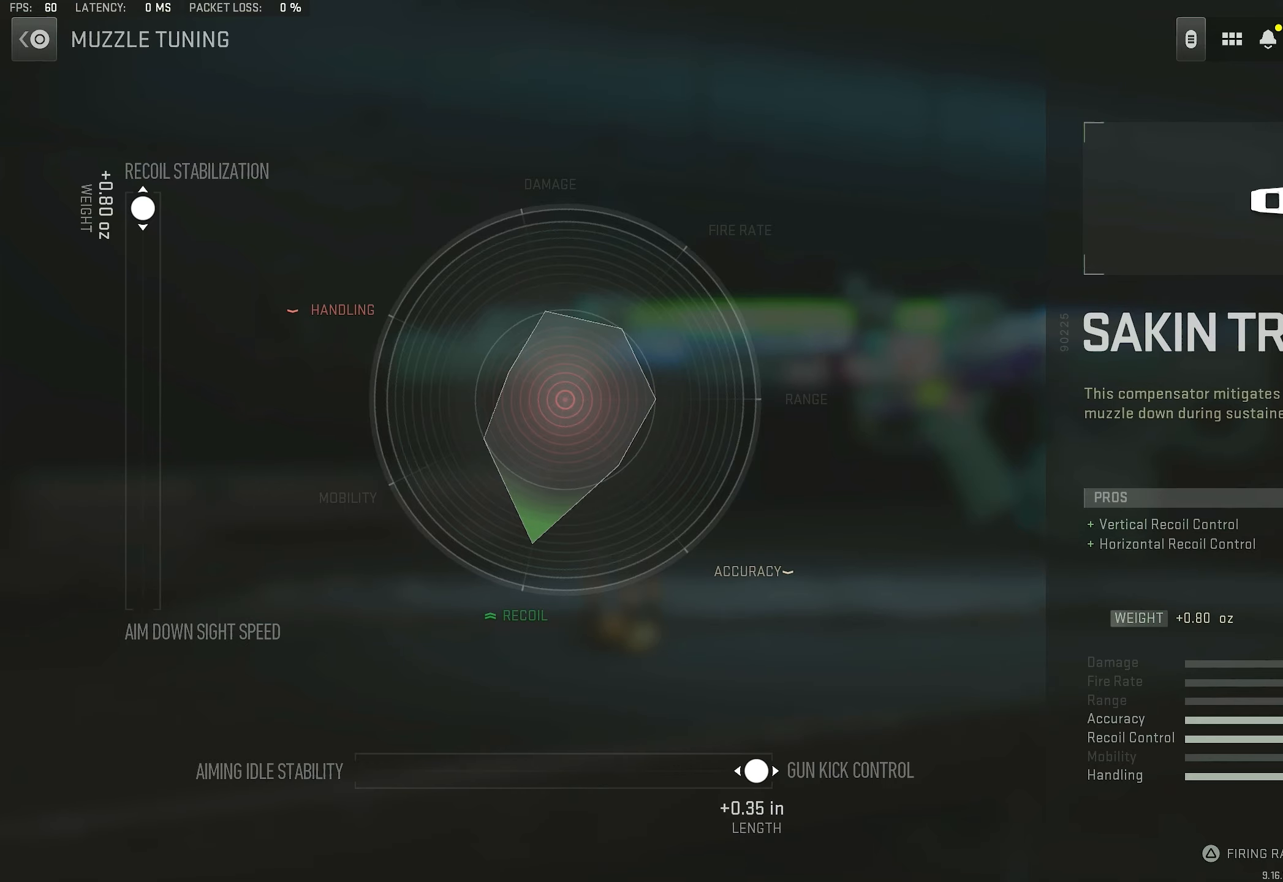
{"buttons": [], "left_stick": "center", "right_stick": "center", "events": []}
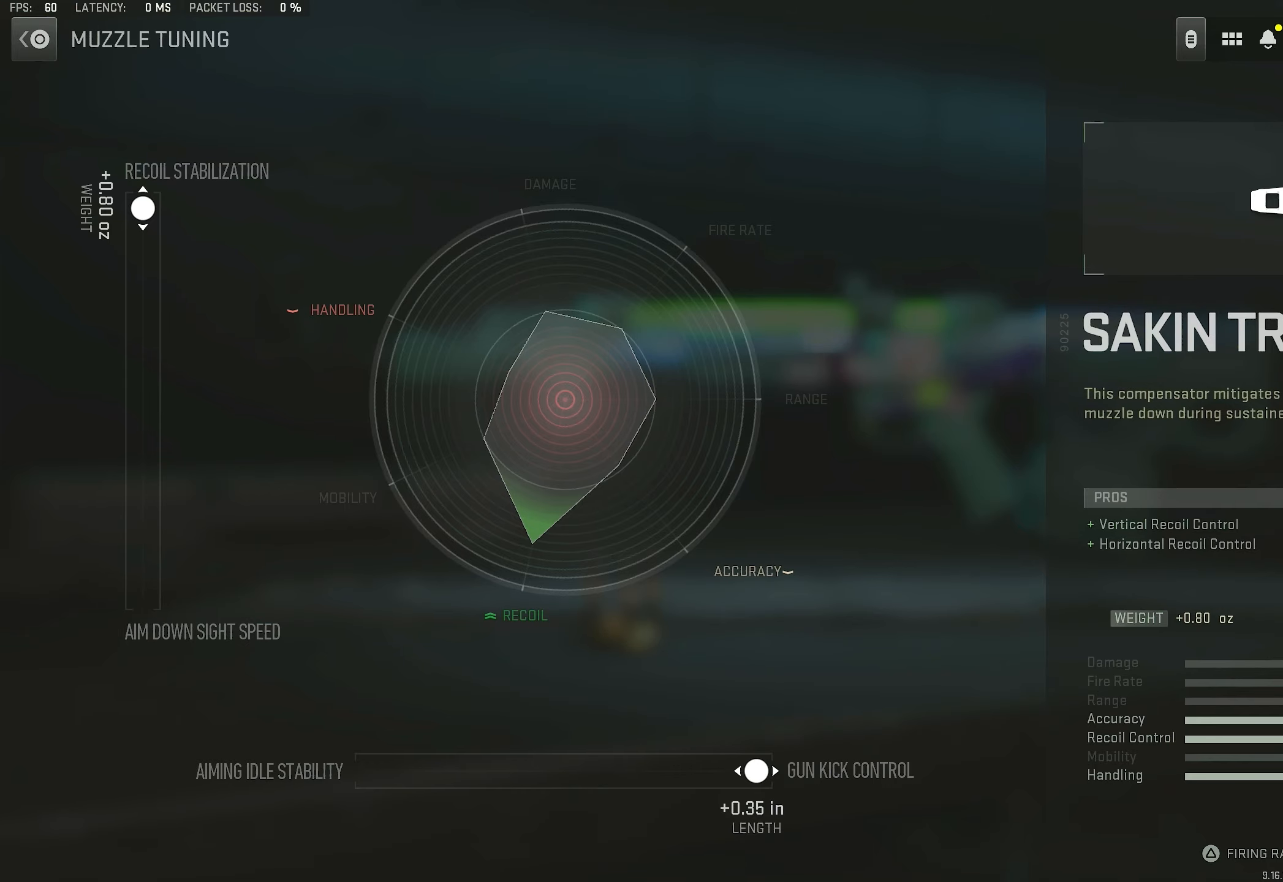
{"buttons": [], "left_stick": "center", "right_stick": "center", "events": [[267, "CIRCLE", "down"], [367, "CIRCLE", "up"]]}
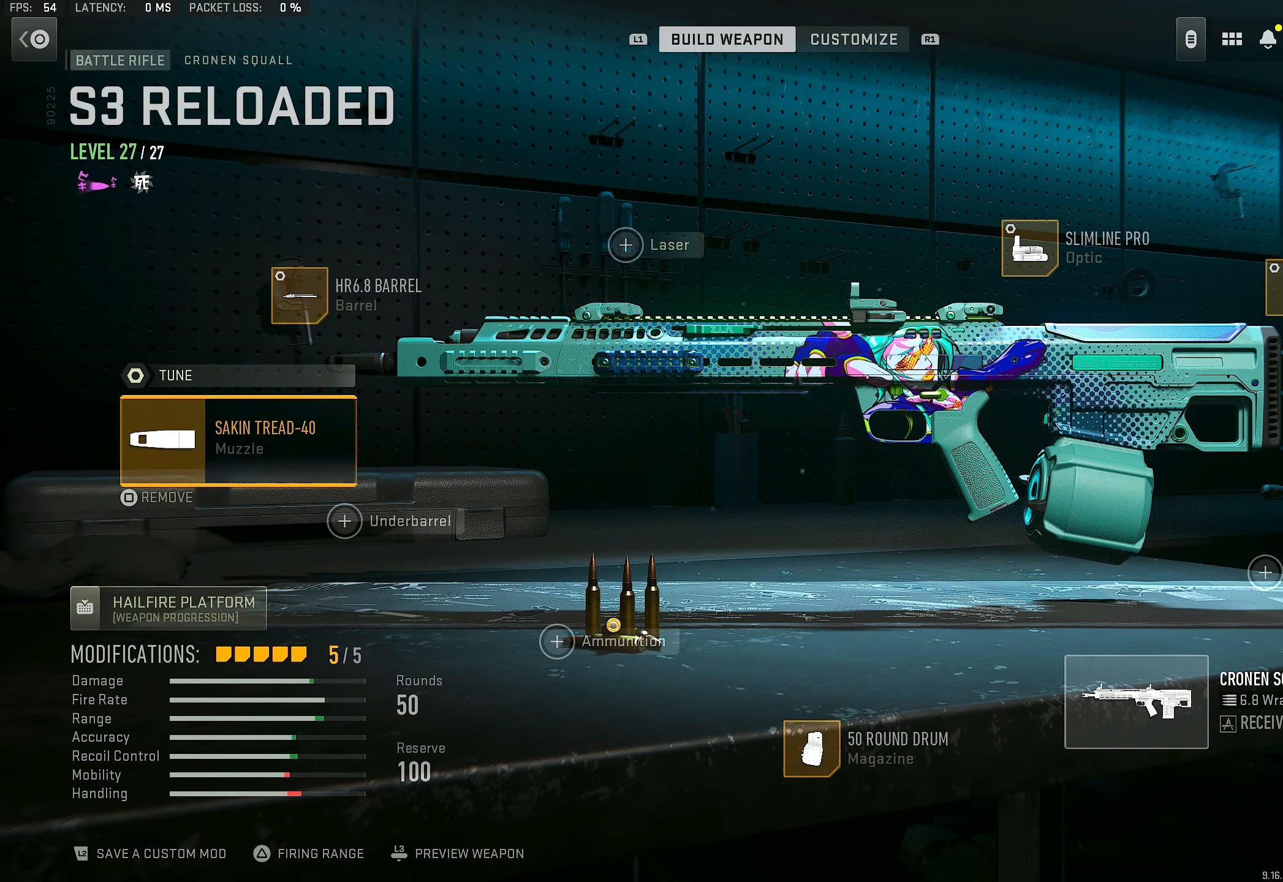
{"buttons": [], "left_stick": "center", "right_stick": "center", "events": [[200, "DPAD_RIGHT", "down"], [300, "DPAD_RIGHT", "up"]]}
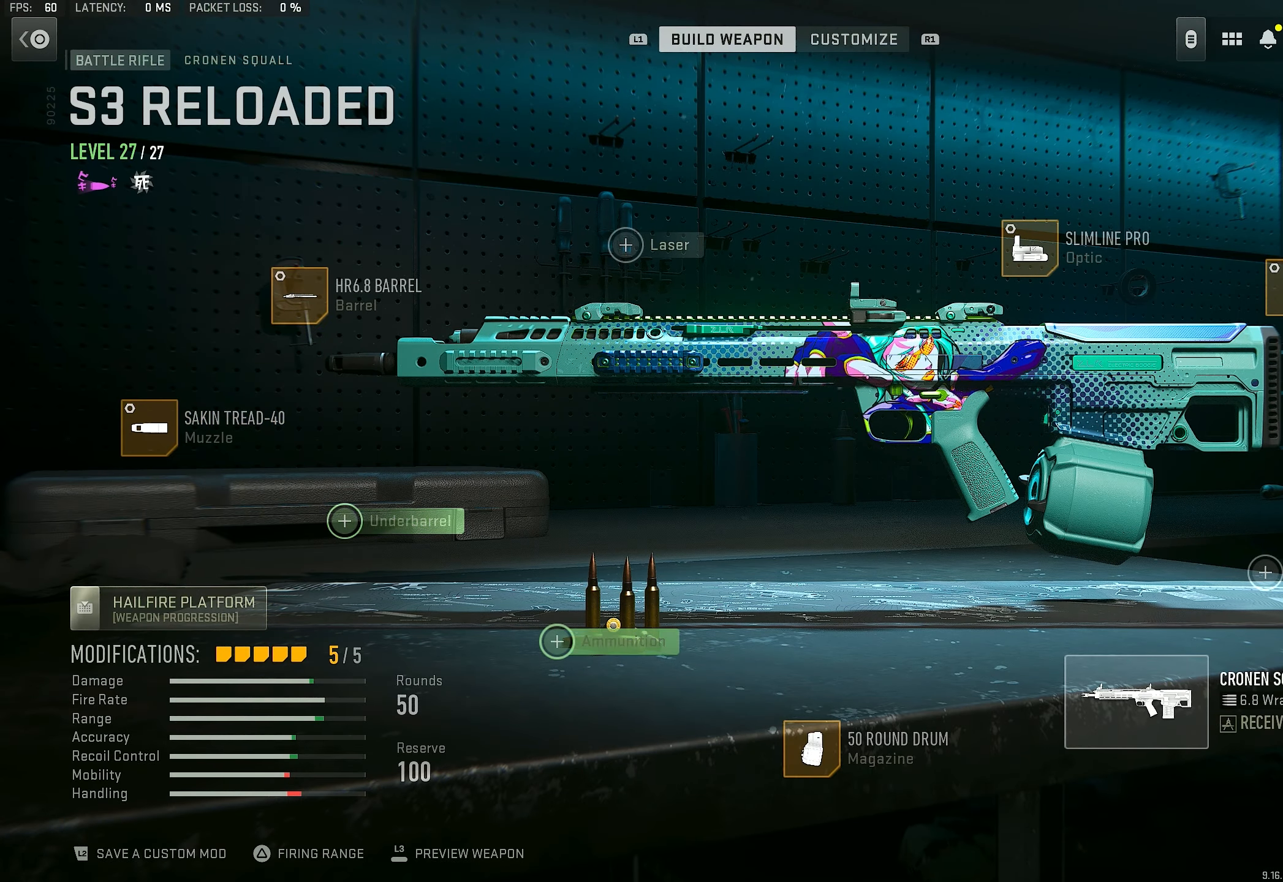
{"buttons": [], "left_stick": "center", "right_stick": "center", "events": [[100, "DPAD_RIGHT", "down"], [200, "DPAD_RIGHT", "up"], [267, "CROSS", "down"], [400, "CROSS", "up"]]}
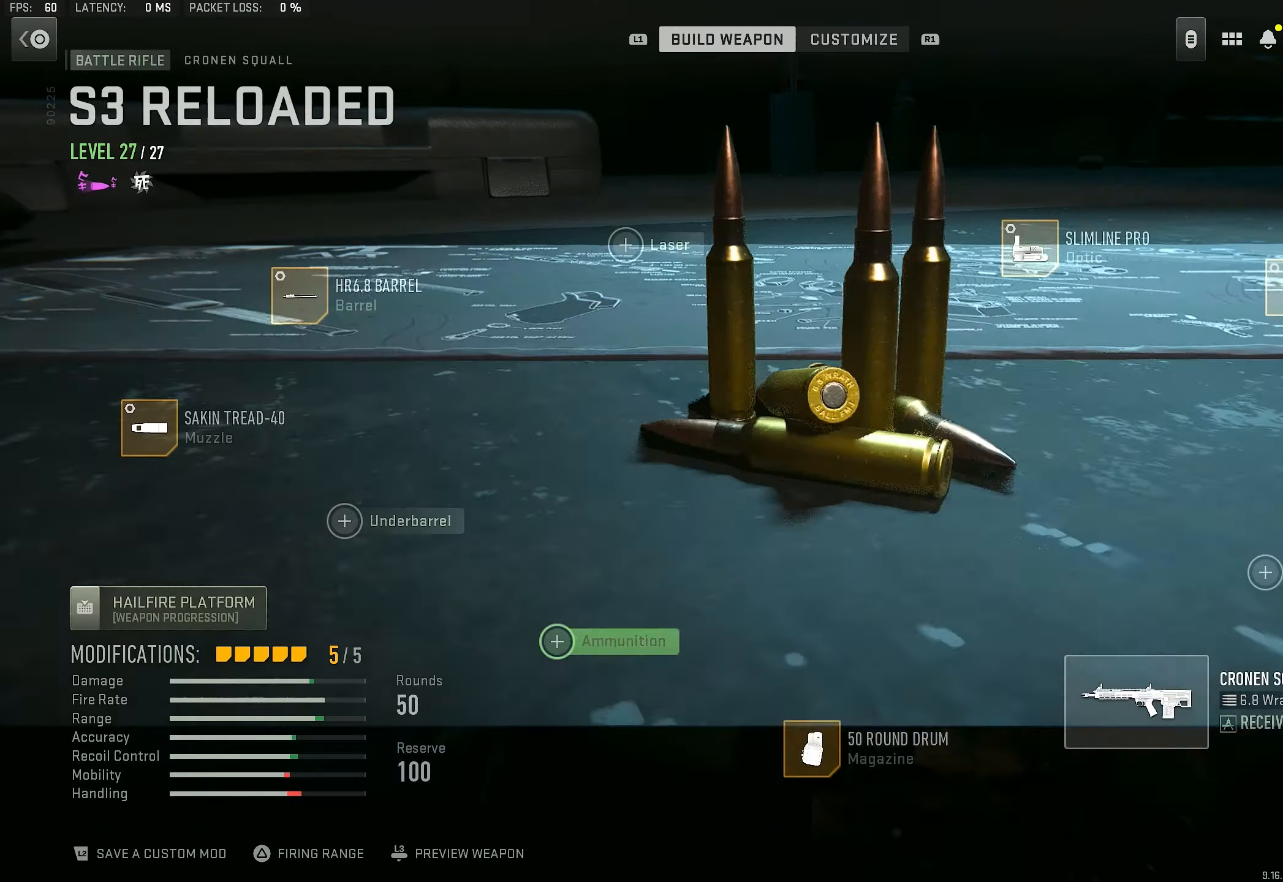
{"buttons": ["CROSS"], "left_stick": "center", "right_stick": "center", "events": [[67, "CIRCLE", "down"], [167, "CIRCLE", "up"], [167, "DPAD_RIGHT", "down"], [267, "DPAD_RIGHT", "up"], [433, "CROSS", "down"]]}
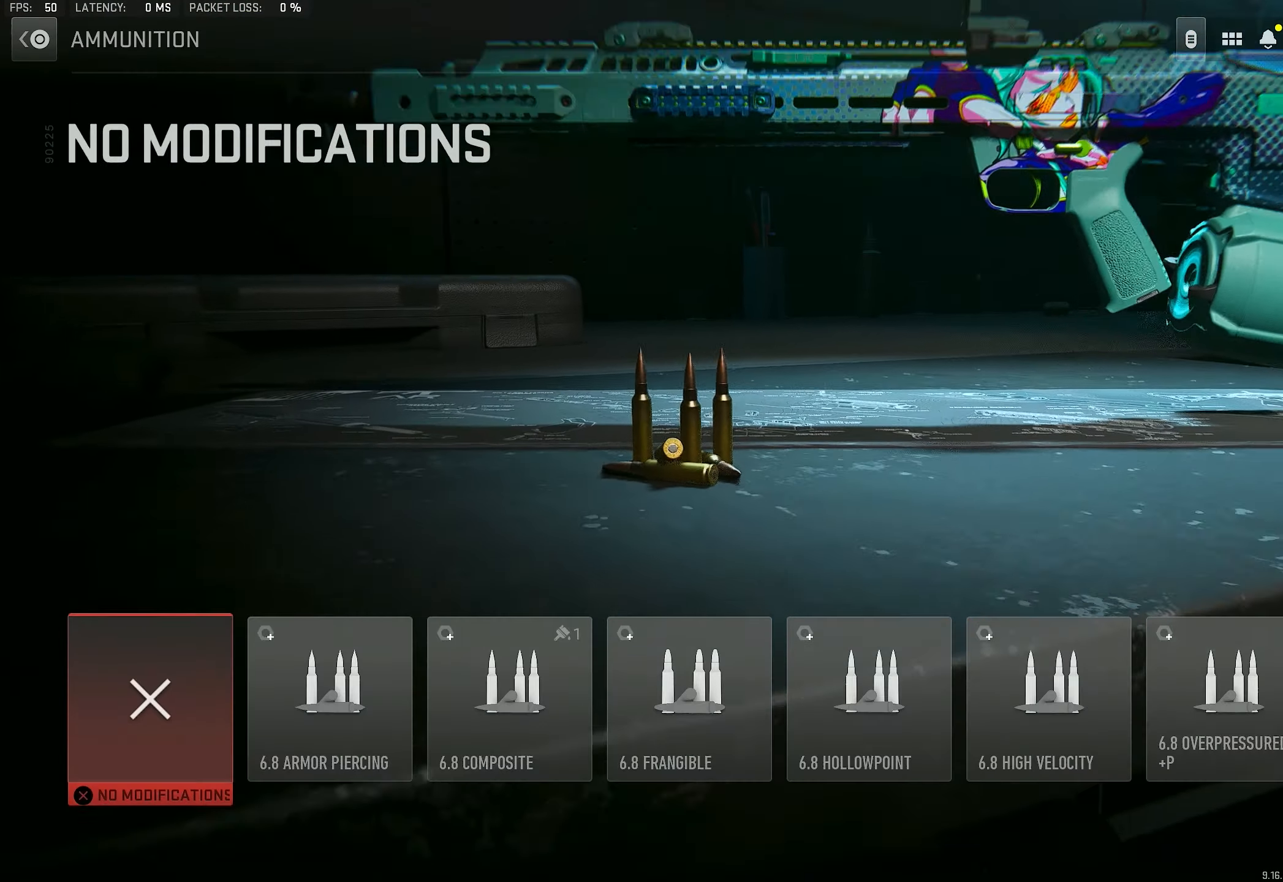
{"buttons": [], "left_stick": "center", "right_stick": "center", "events": [[33, "CROSS", "up"]]}
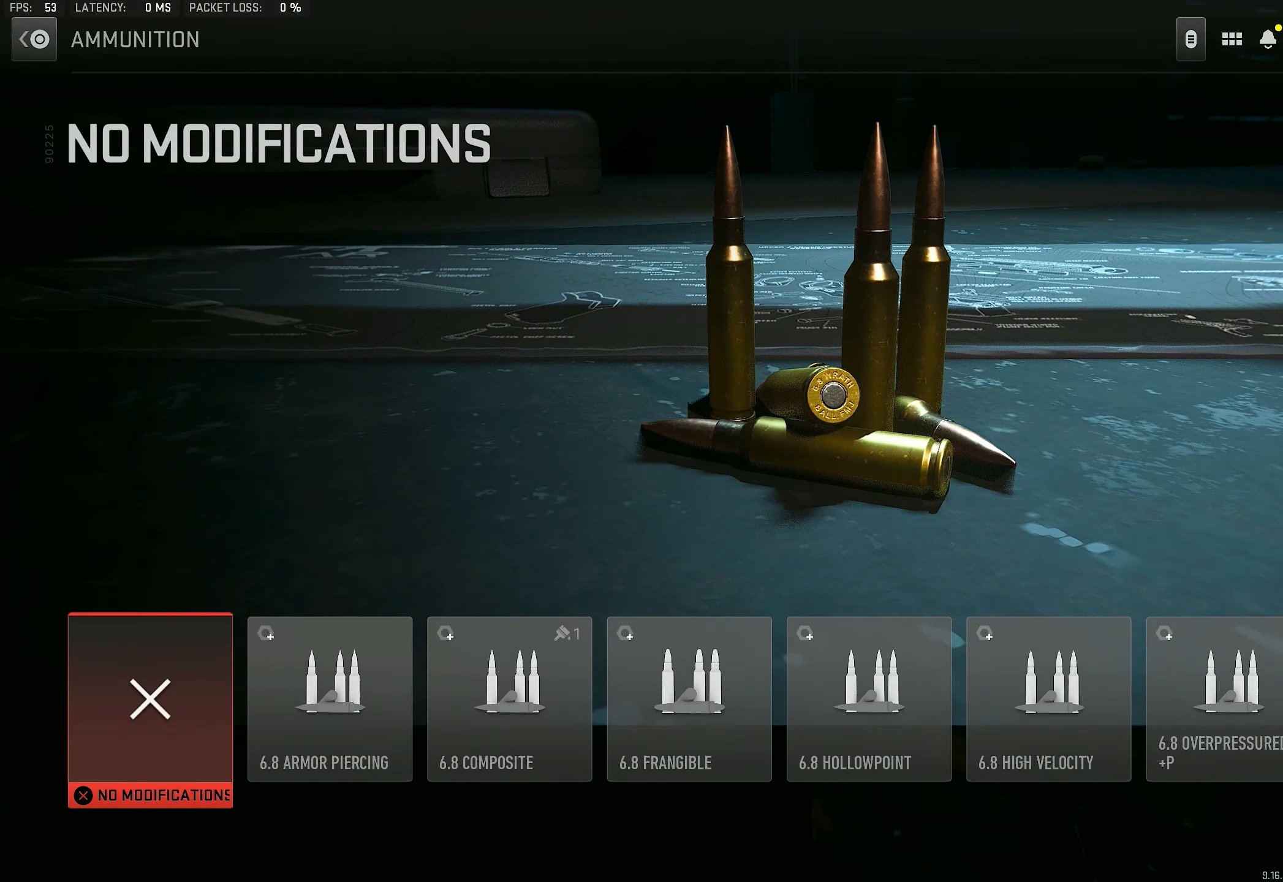
{"buttons": ["DPAD_RIGHT"], "left_stick": "center", "right_stick": "center", "events": [[200, "CIRCLE", "down"], [234, "CIRCLE", "up"], [400, "DPAD_RIGHT", "down"]]}
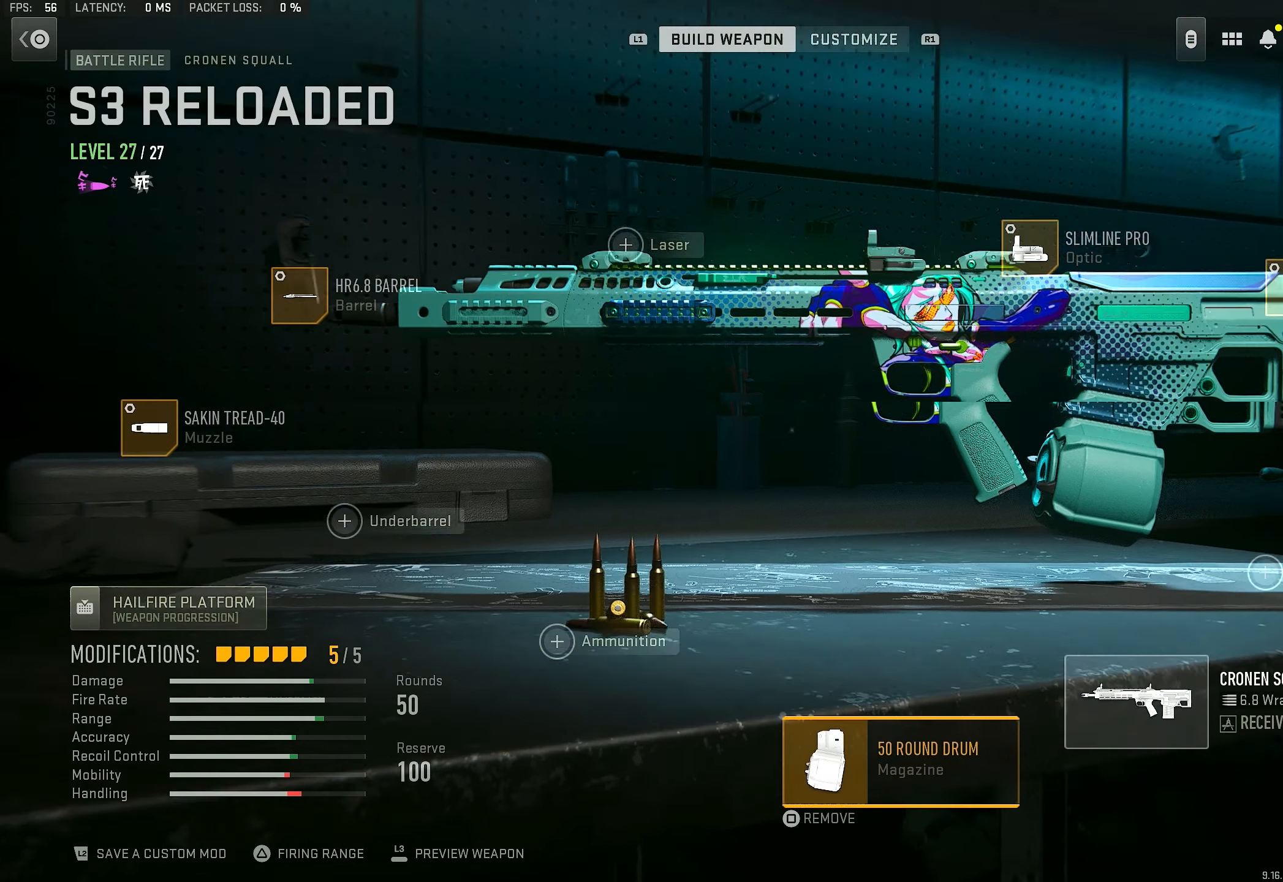
{"buttons": [], "left_stick": "center", "right_stick": "center", "events": [[34, "DPAD_RIGHT", "up"], [200, "CROSS", "down"], [300, "CROSS", "up"]]}